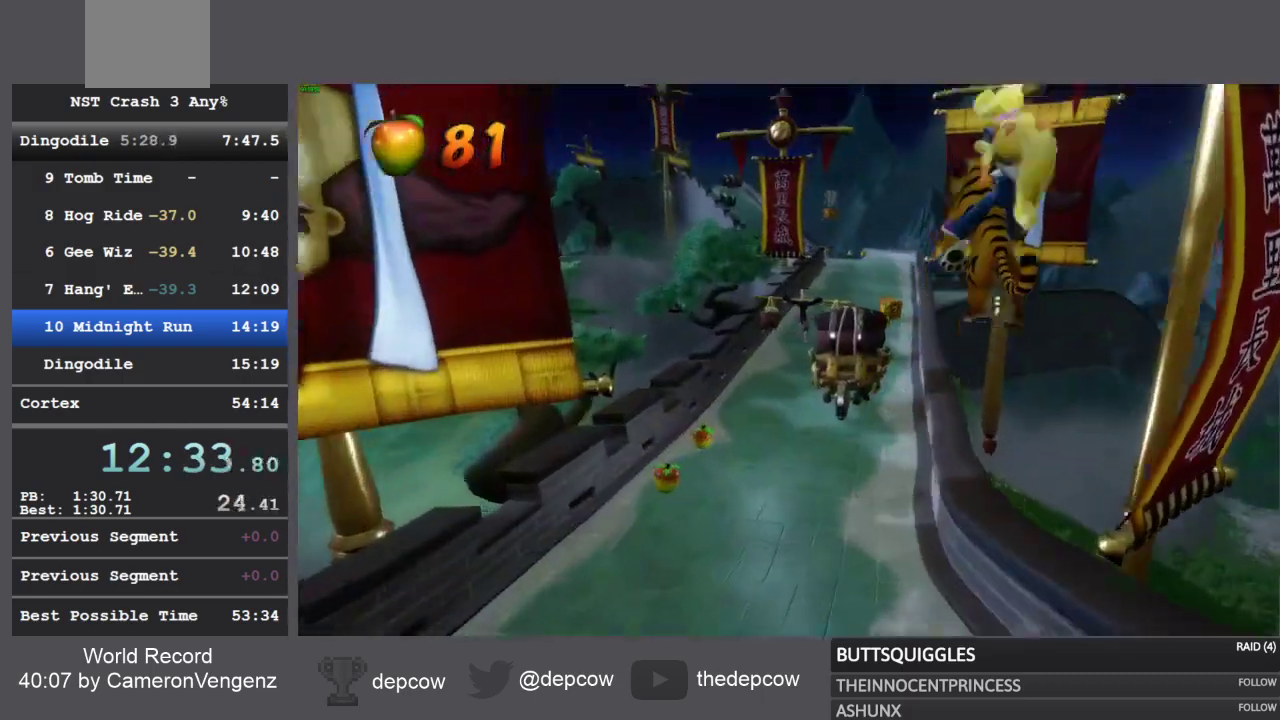
Gameplay with a controller (PlayStation layout); each line is a JSON object with the inputs held at the frame after it. "events" lists button and stick changes between this image and that frame as [ms after this image, input, new state], when the widget could be followed in between.
{"buttons": ["R2"], "left_stick": "up", "right_stick": "center", "events": [[133, "left_stick", "up-right"], [167, "CROSS", "up"], [183, "left_stick", "up"]]}
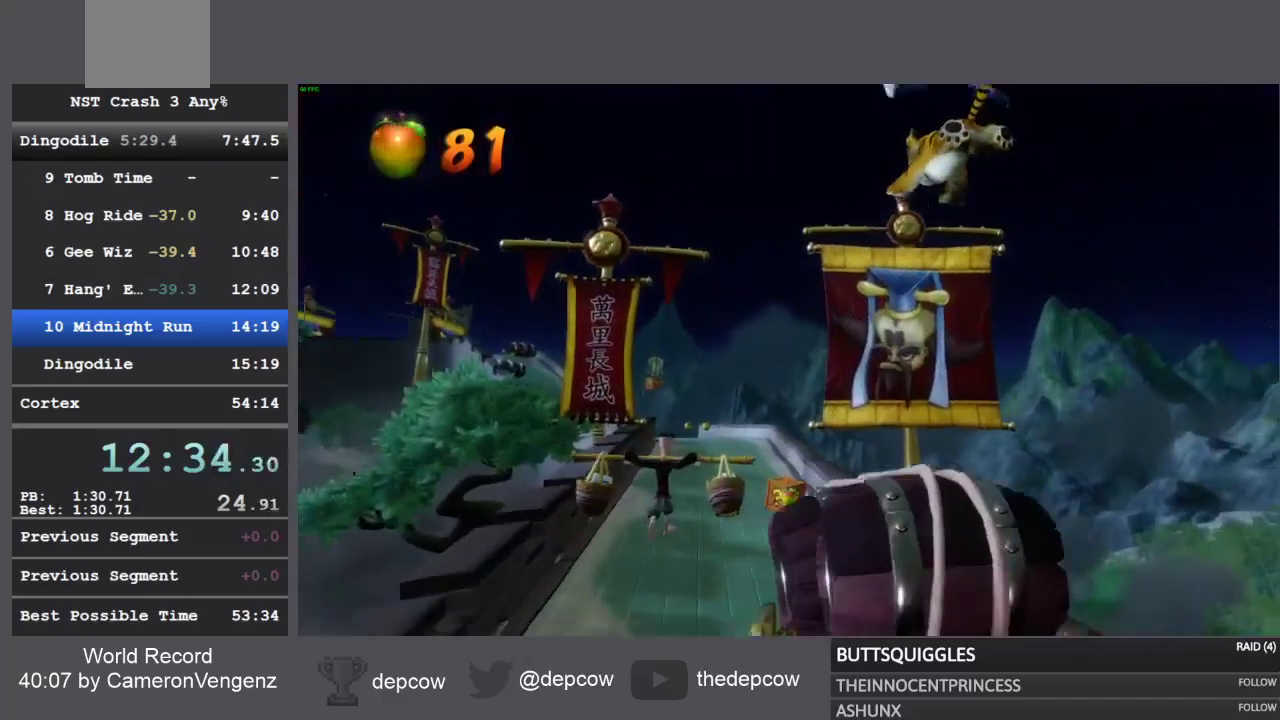
{"buttons": ["CROSS", "R2"], "left_stick": "up", "right_stick": "center", "events": [[483, "CROSS", "down"]]}
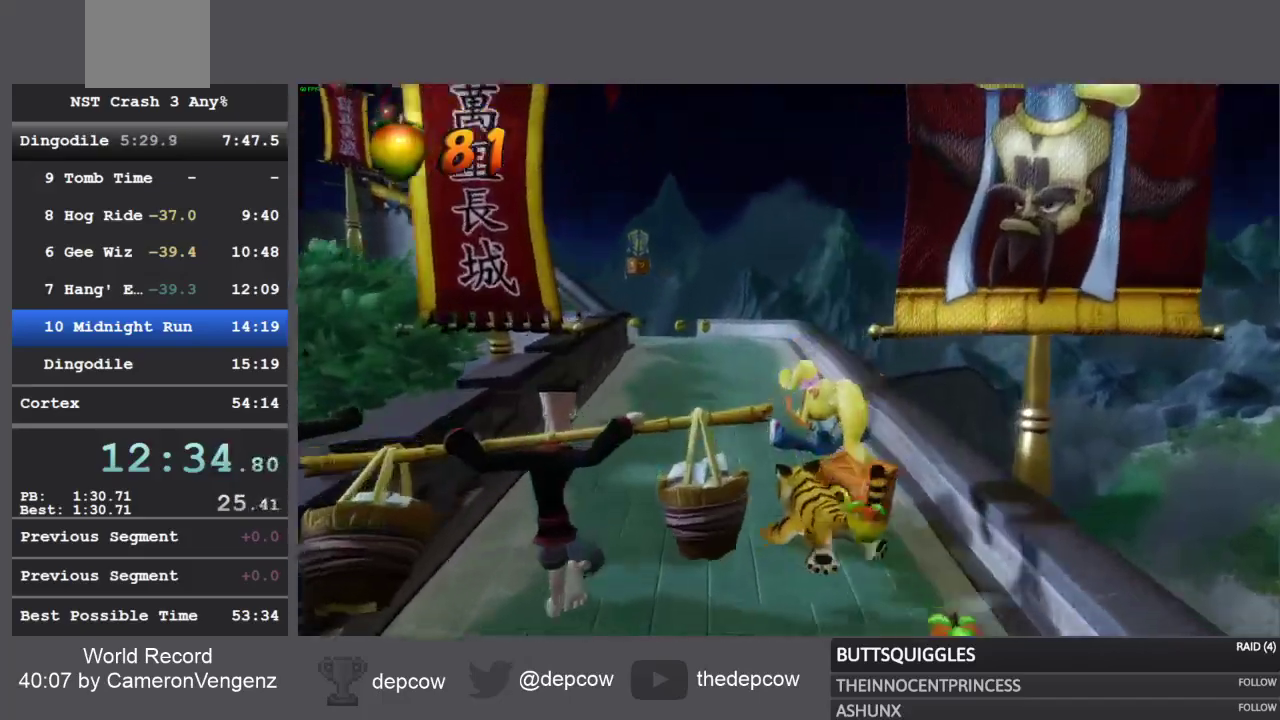
{"buttons": ["R2"], "left_stick": "up", "right_stick": "center", "events": [[50, "CROSS", "up"]]}
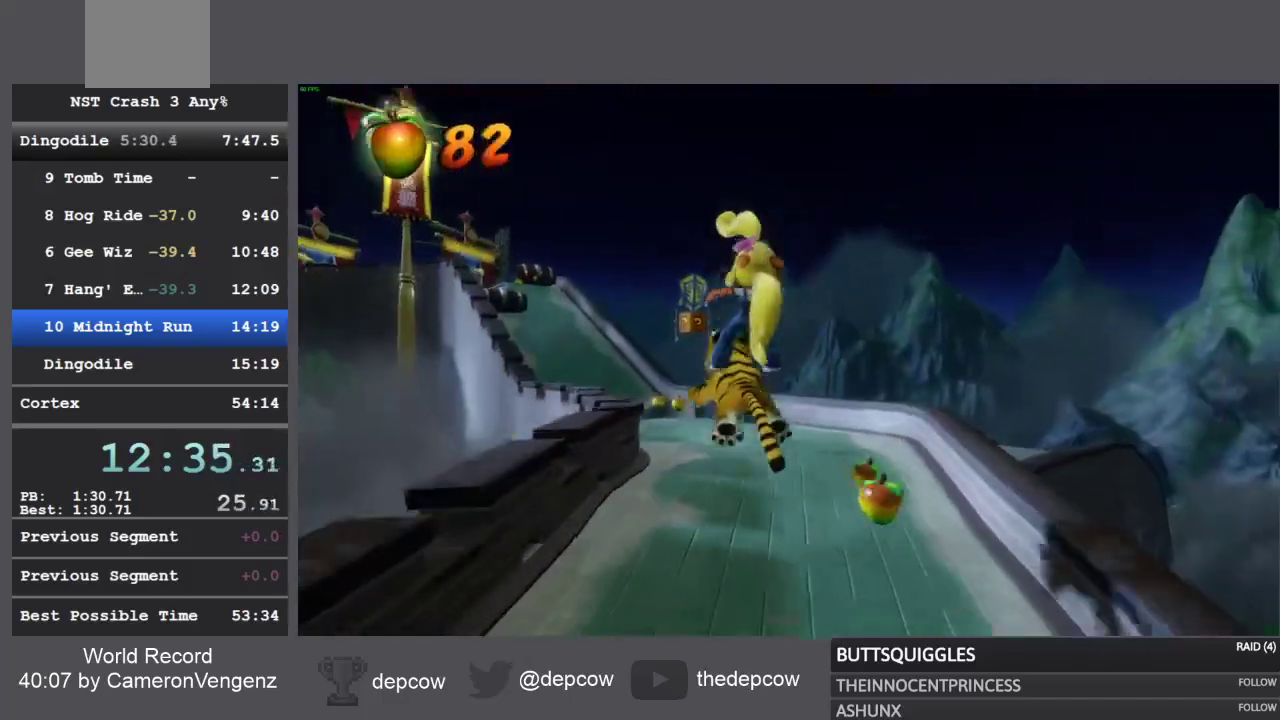
{"buttons": ["CROSS", "R2"], "left_stick": "up", "right_stick": "center", "events": [[433, "CROSS", "down"]]}
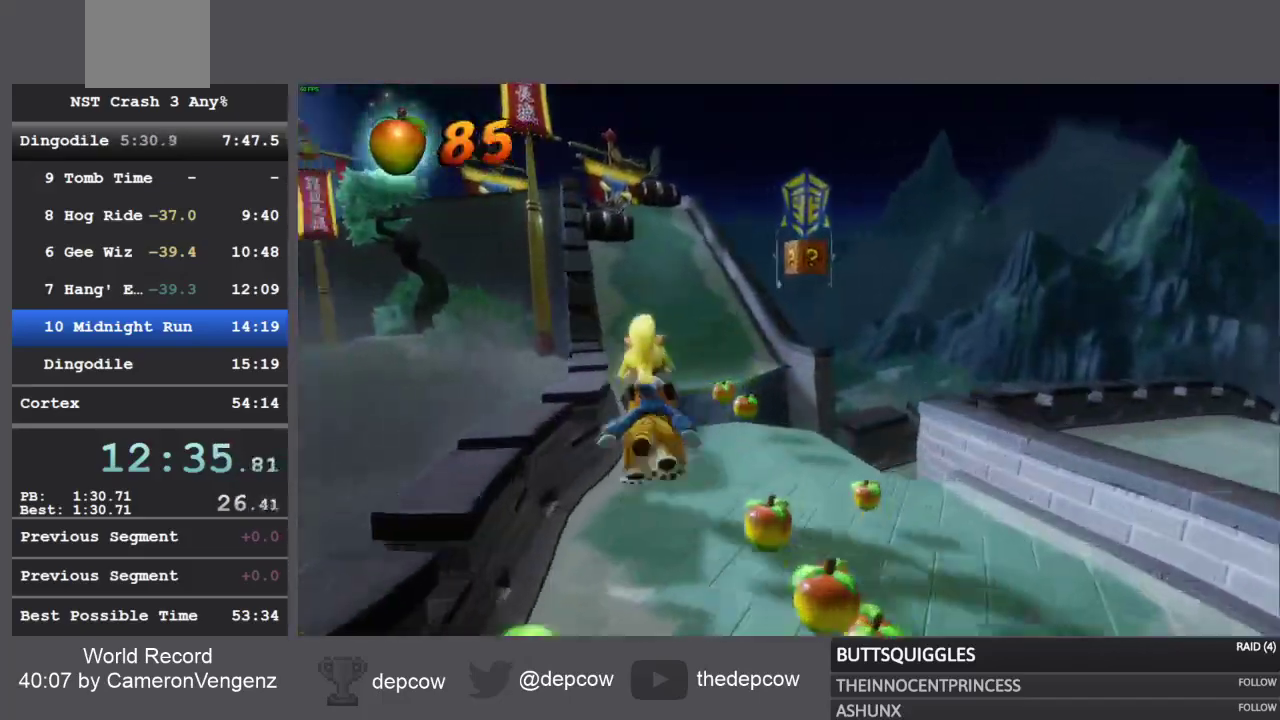
{"buttons": ["R2"], "left_stick": "up", "right_stick": "center", "events": [[117, "CROSS", "up"]]}
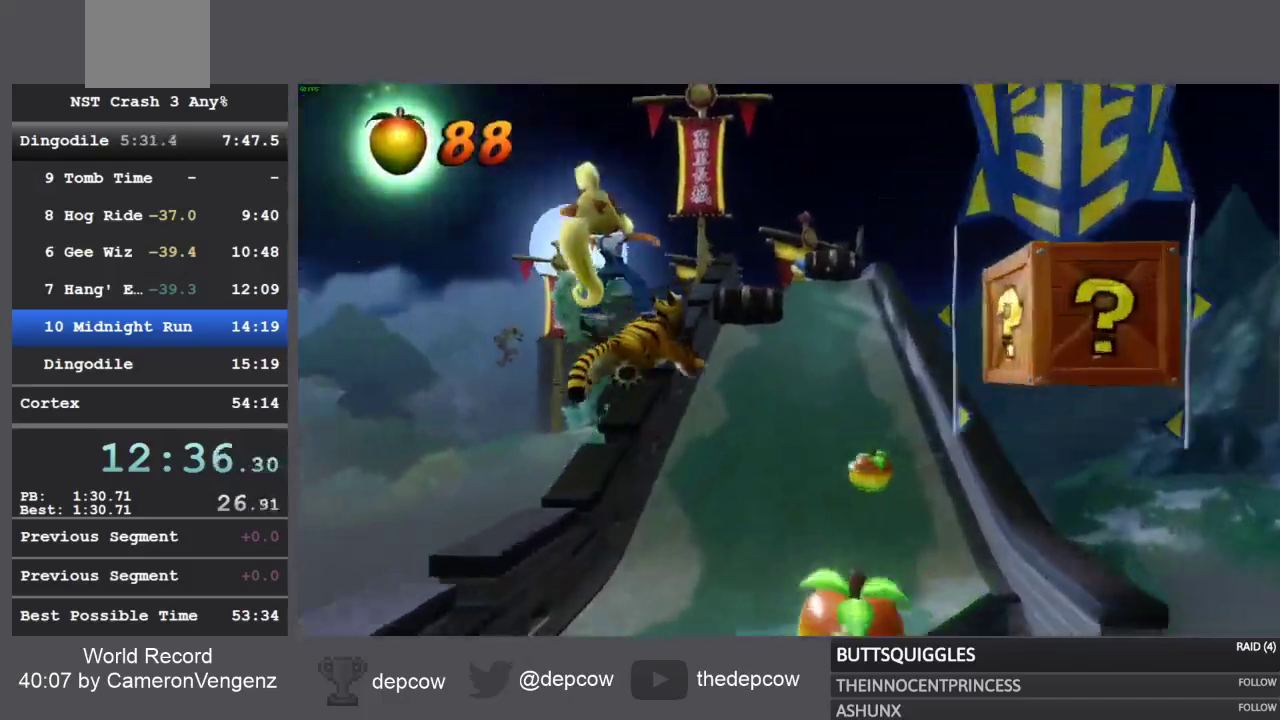
{"buttons": ["R2"], "left_stick": "up", "right_stick": "center", "events": []}
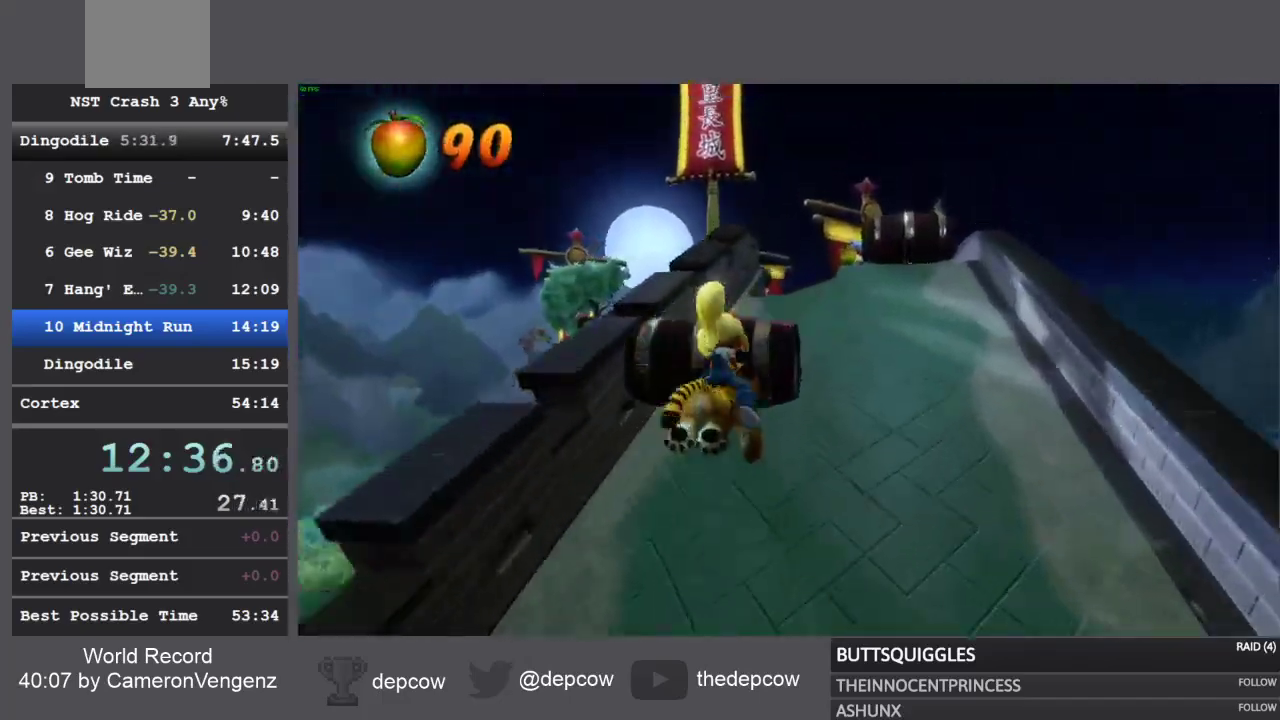
{"buttons": ["CROSS", "R2"], "left_stick": "up", "right_stick": "center", "events": [[383, "CROSS", "down"]]}
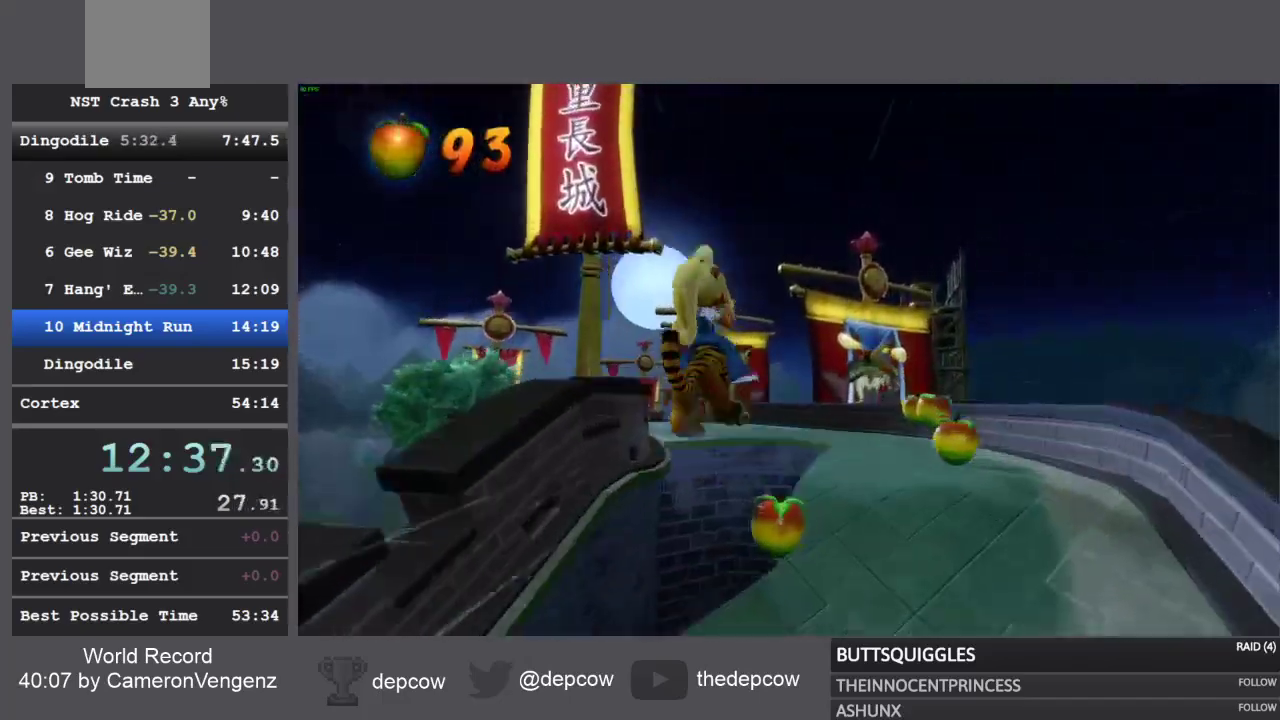
{"buttons": ["R2"], "left_stick": "up", "right_stick": "center", "events": [[183, "CROSS", "up"]]}
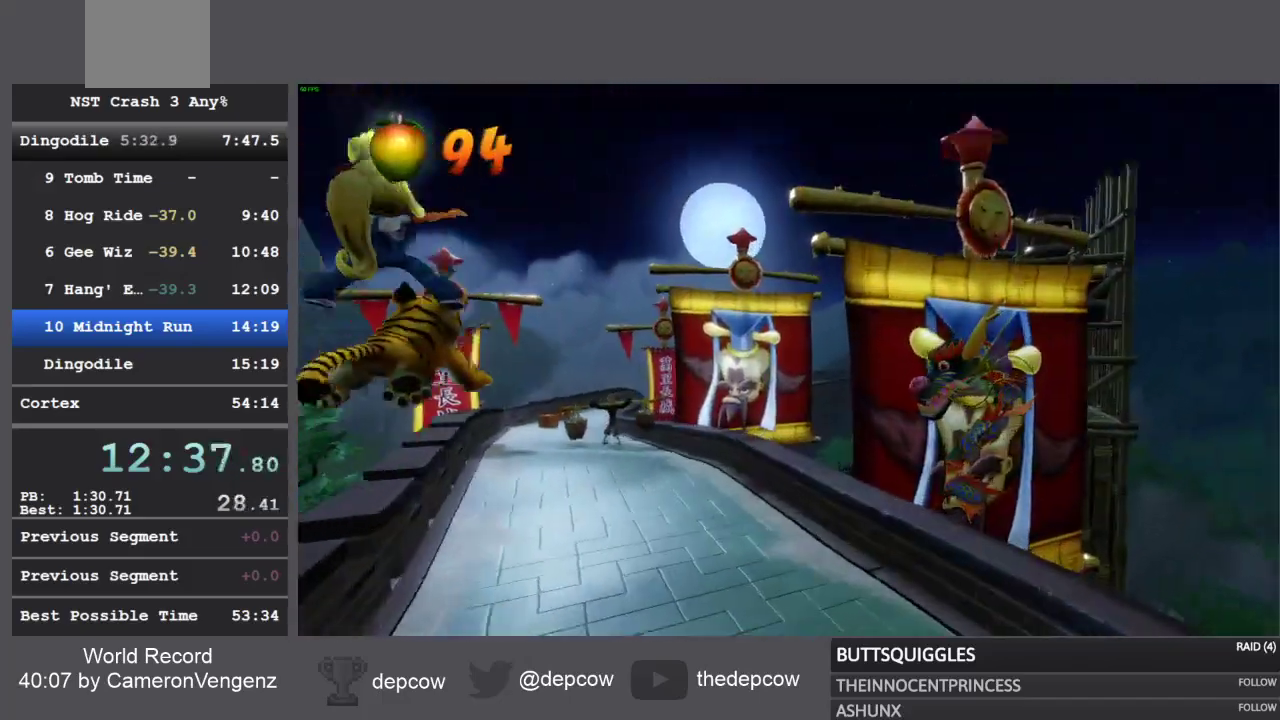
{"buttons": ["R2"], "left_stick": "center", "right_stick": "center", "events": [[400, "left_stick", "center"]]}
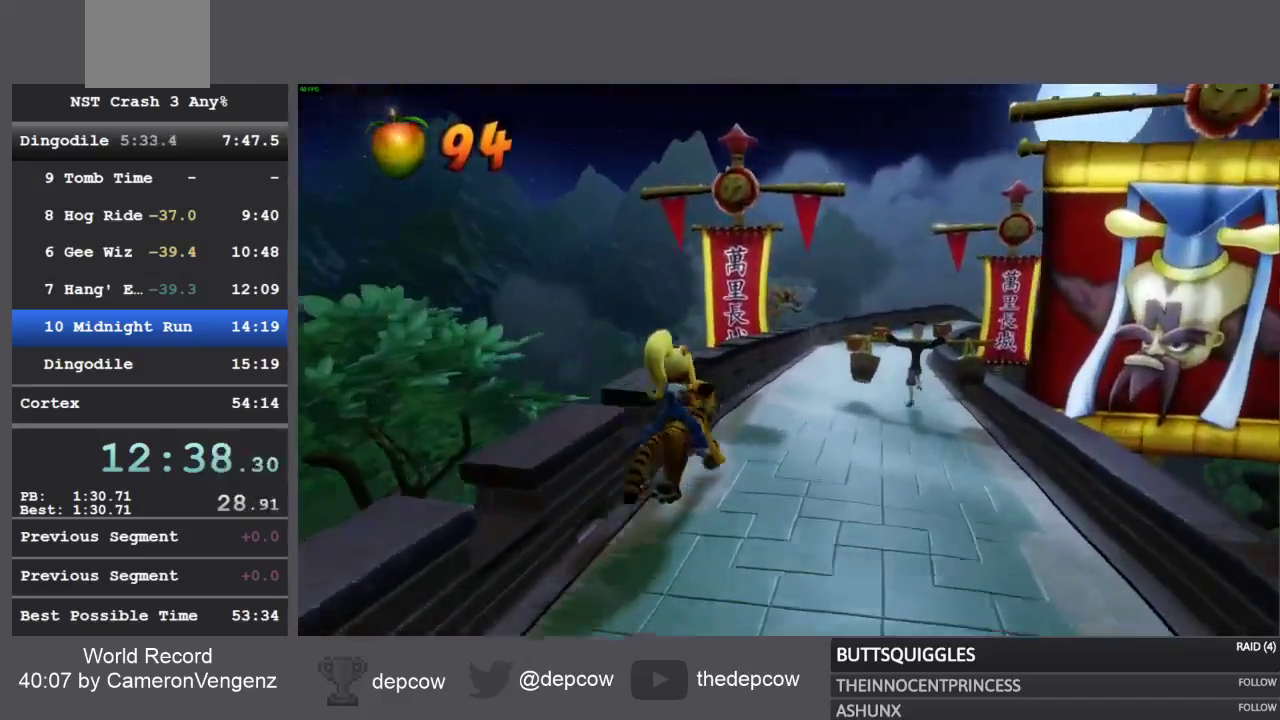
{"buttons": ["R2"], "left_stick": "center", "right_stick": "center", "events": [[33, "CROSS", "down"], [267, "CROSS", "up"]]}
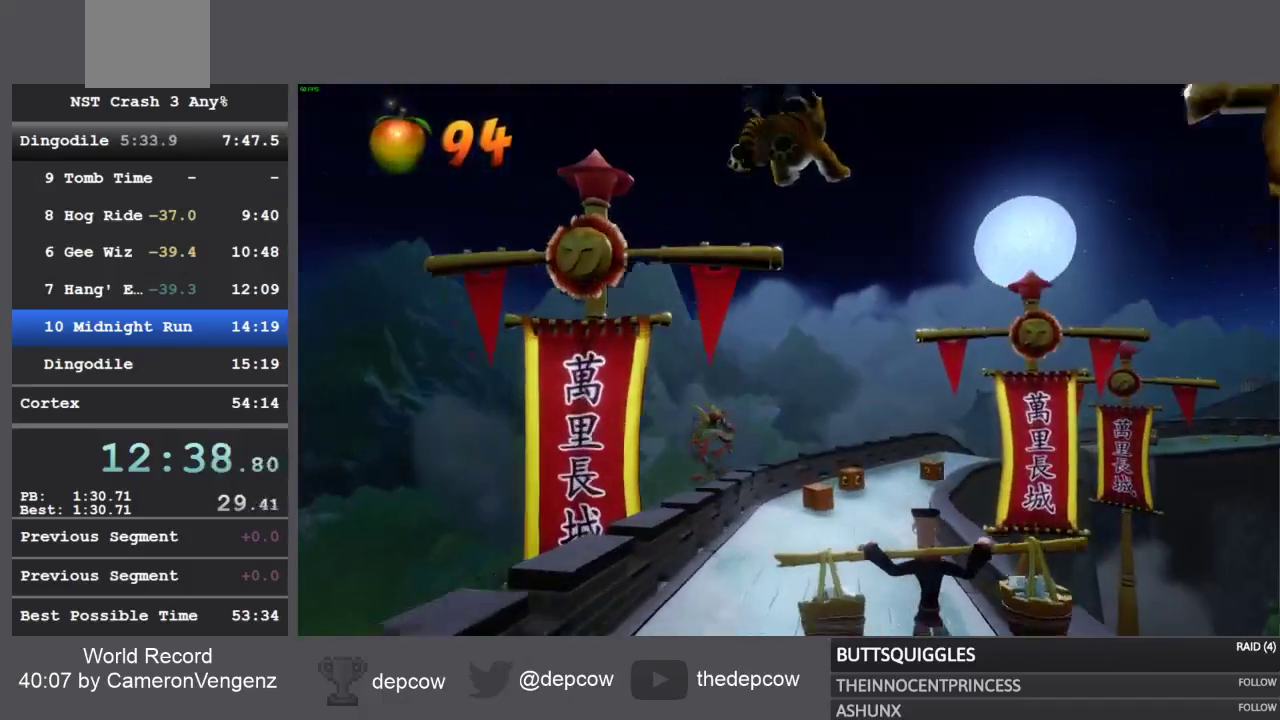
{"buttons": ["R2"], "left_stick": "right", "right_stick": "center", "events": [[200, "left_stick", "right"]]}
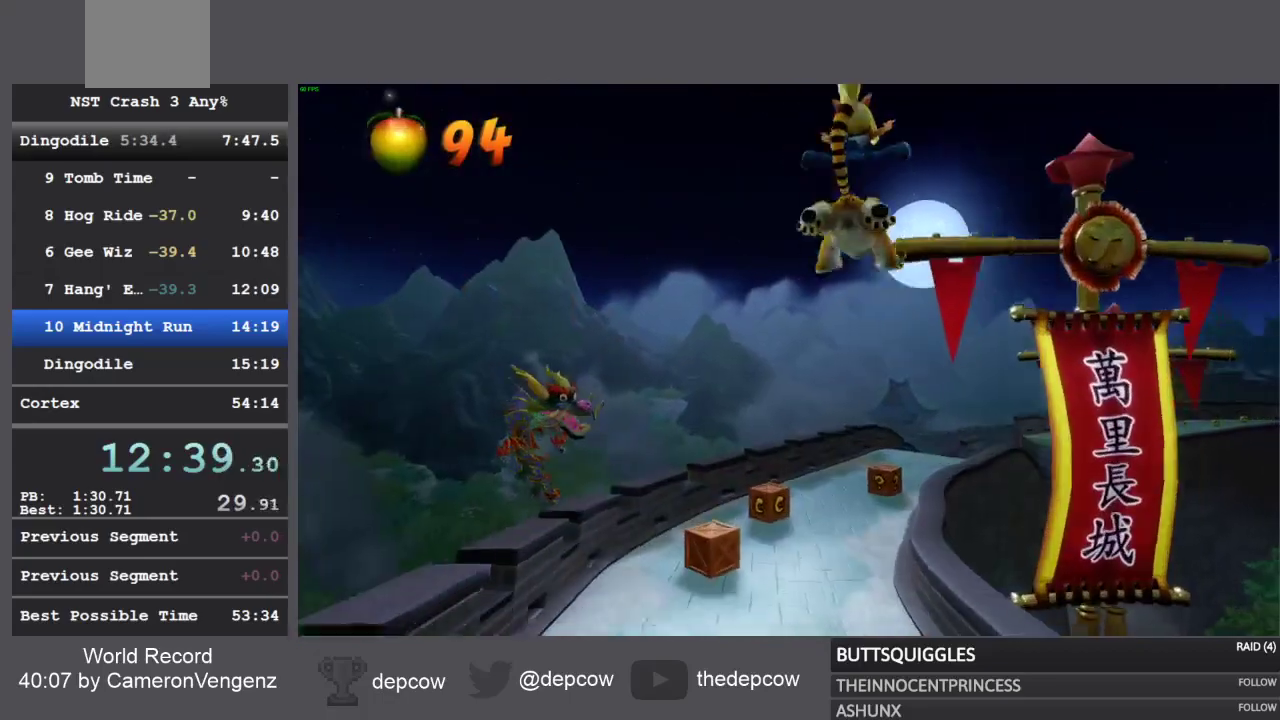
{"buttons": ["R2"], "left_stick": "right", "right_stick": "center", "events": []}
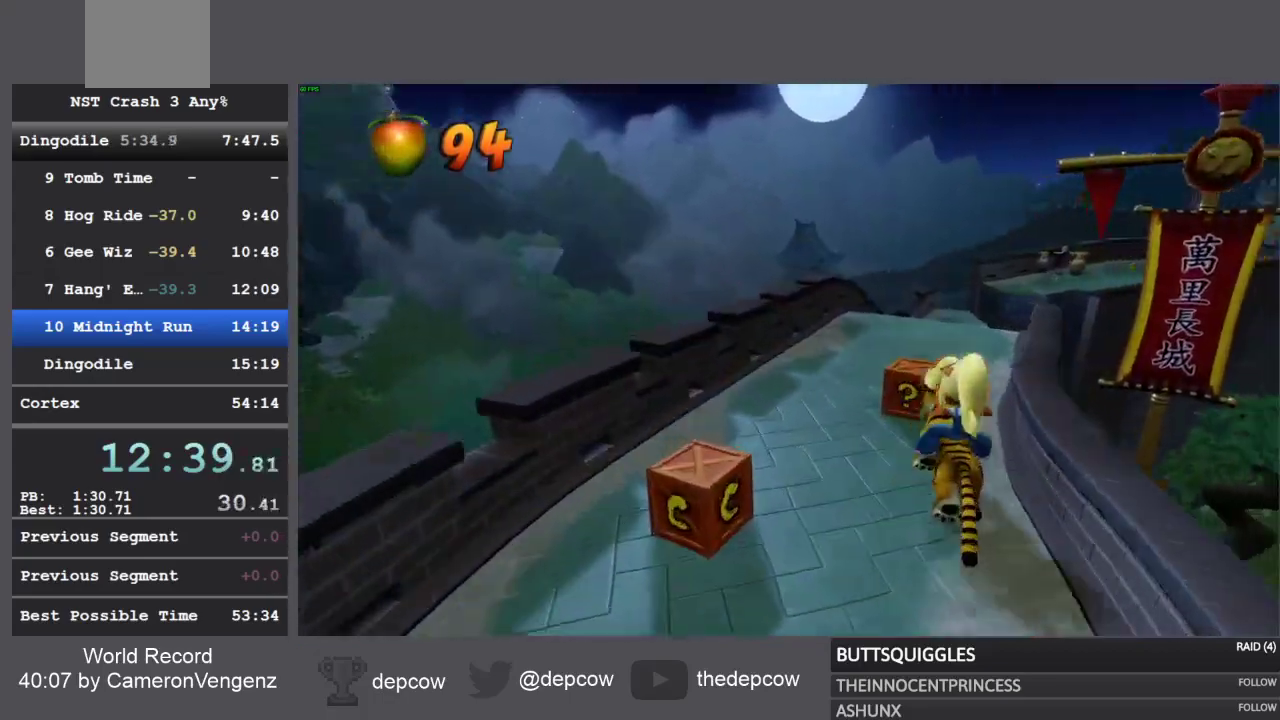
{"buttons": ["R2"], "left_stick": "right", "right_stick": "center", "events": []}
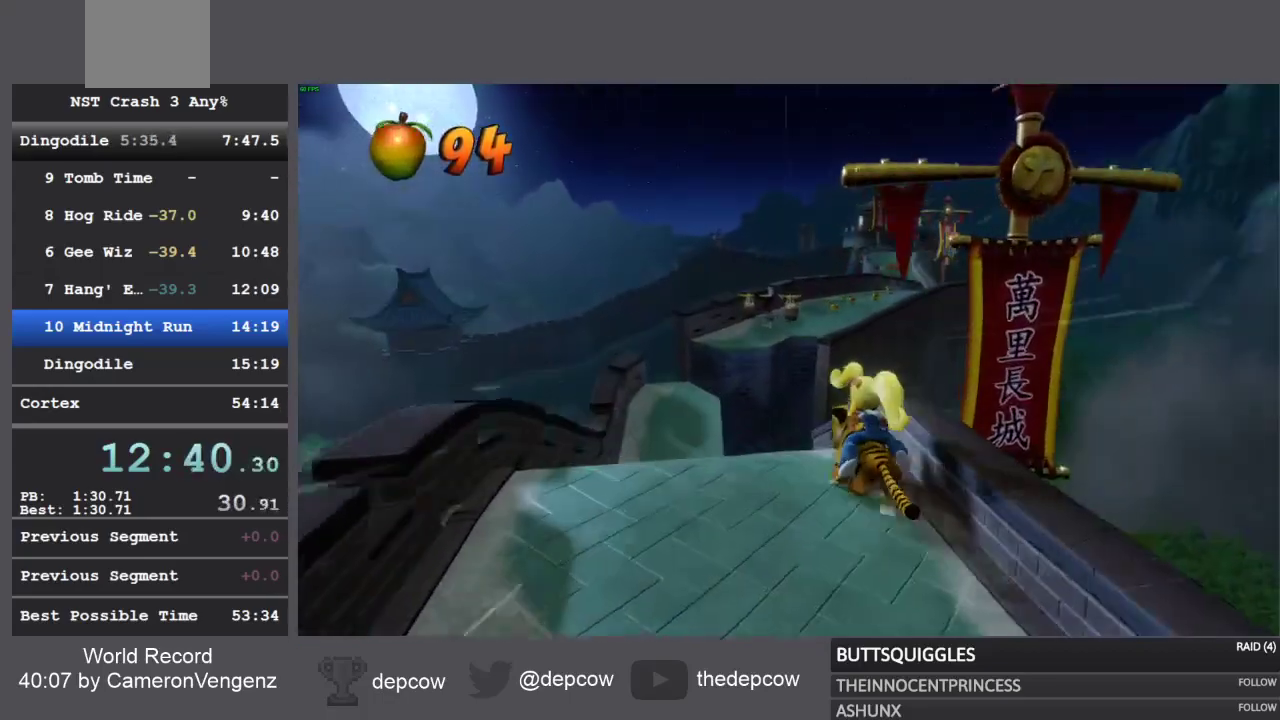
{"buttons": ["CROSS", "R2"], "left_stick": "right", "right_stick": "center", "events": [[283, "CROSS", "down"]]}
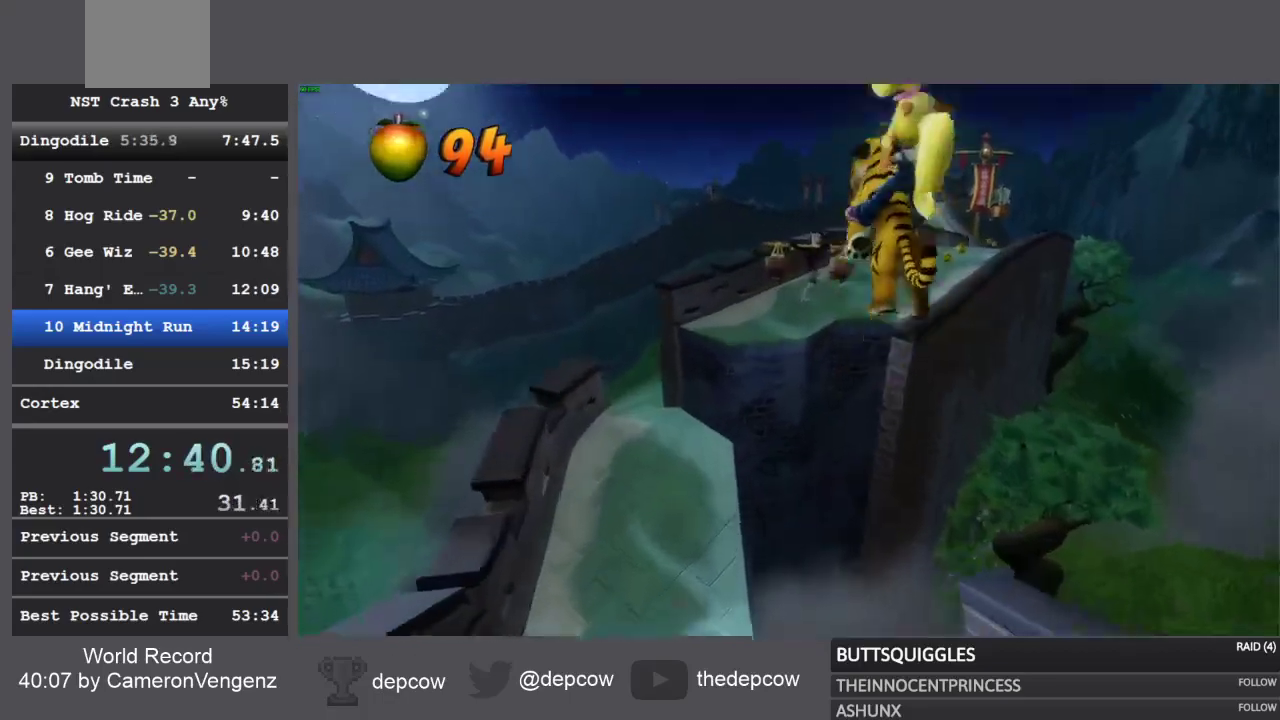
{"buttons": ["R2"], "left_stick": "right", "right_stick": "center", "events": [[283, "CROSS", "up"]]}
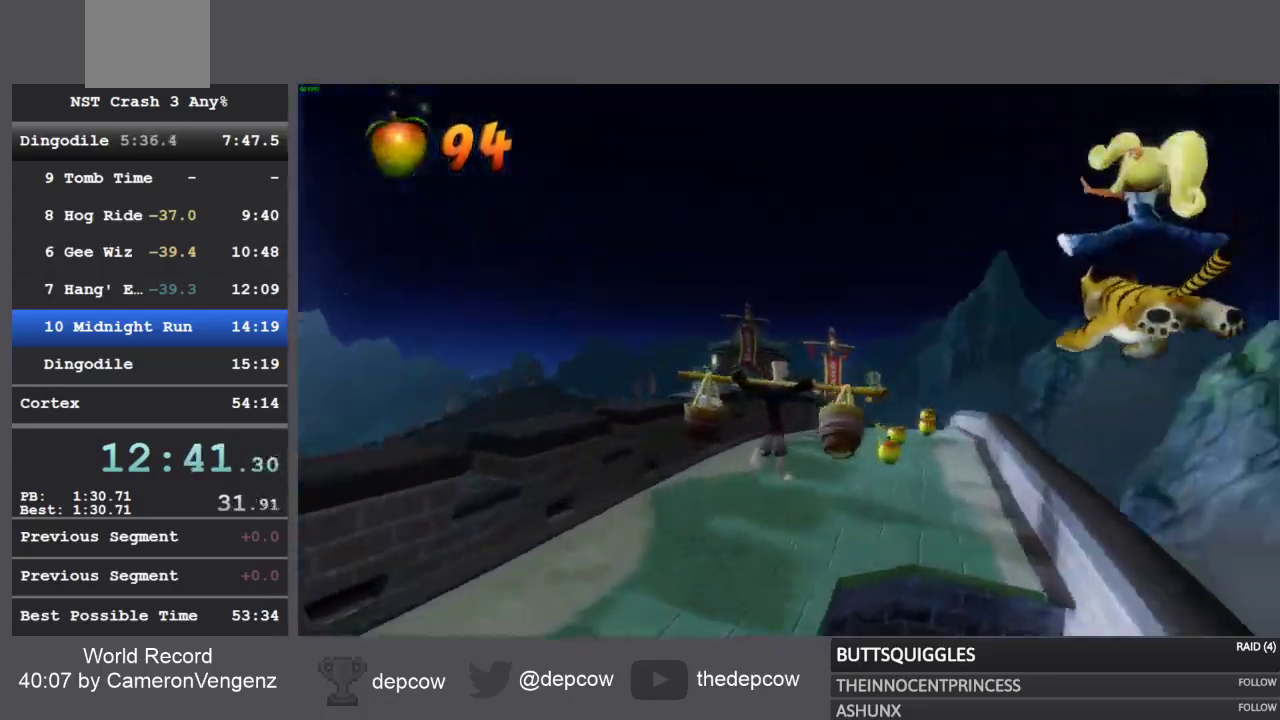
{"buttons": ["R2"], "left_stick": "center", "right_stick": "center", "events": [[167, "CROSS", "down"], [250, "CROSS", "up"], [433, "left_stick", "center"]]}
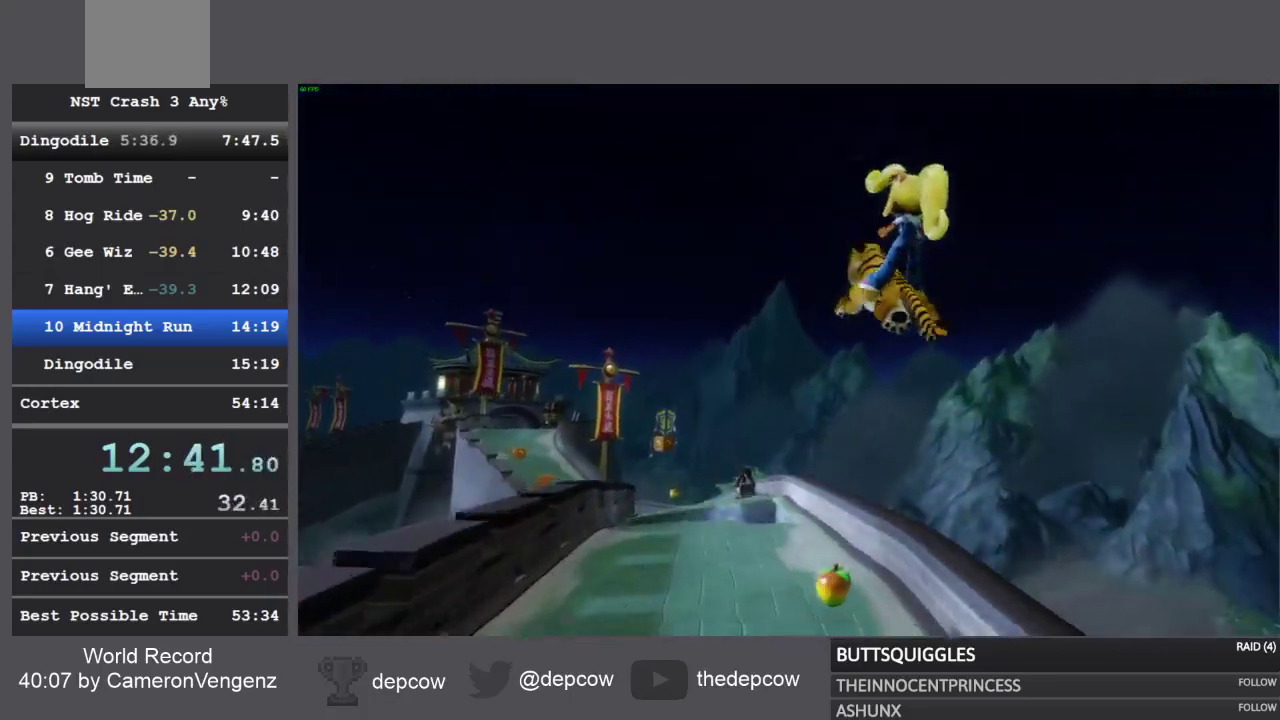
{"buttons": ["CROSS", "R2"], "left_stick": "center", "right_stick": "center", "events": [[500, "CROSS", "down"]]}
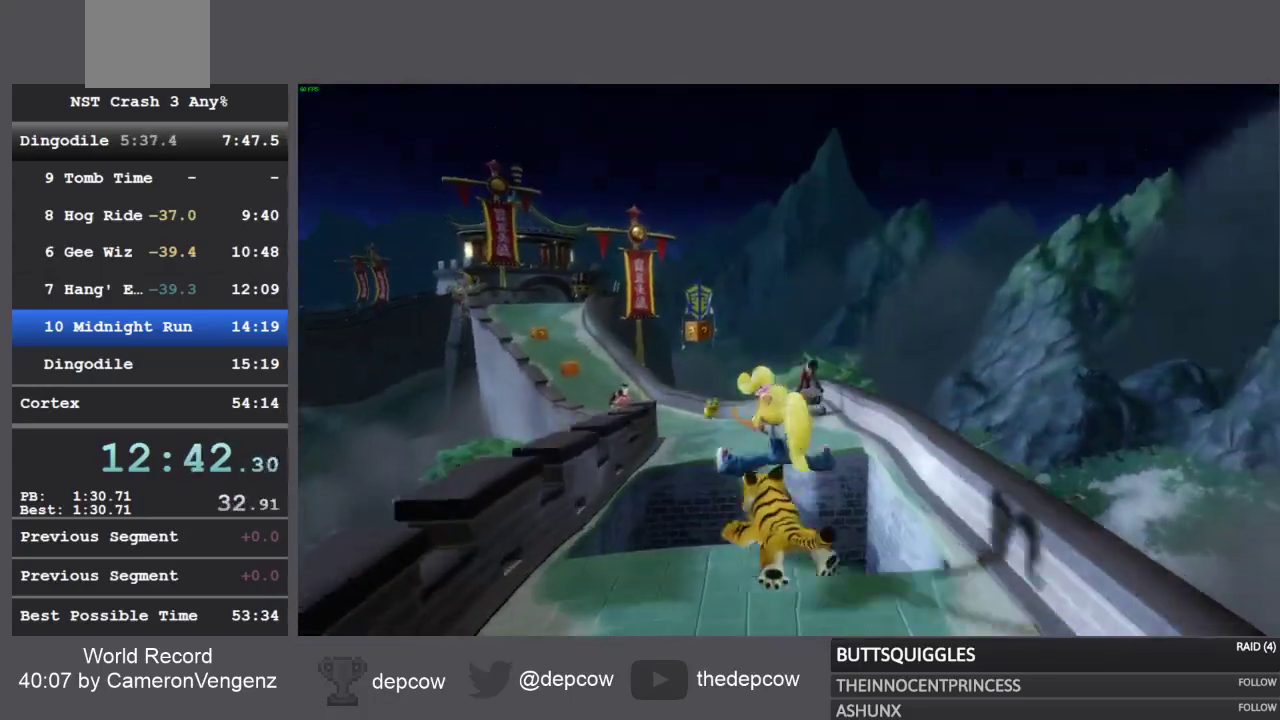
{"buttons": ["R2"], "left_stick": "center", "right_stick": "center", "events": [[117, "CROSS", "up"]]}
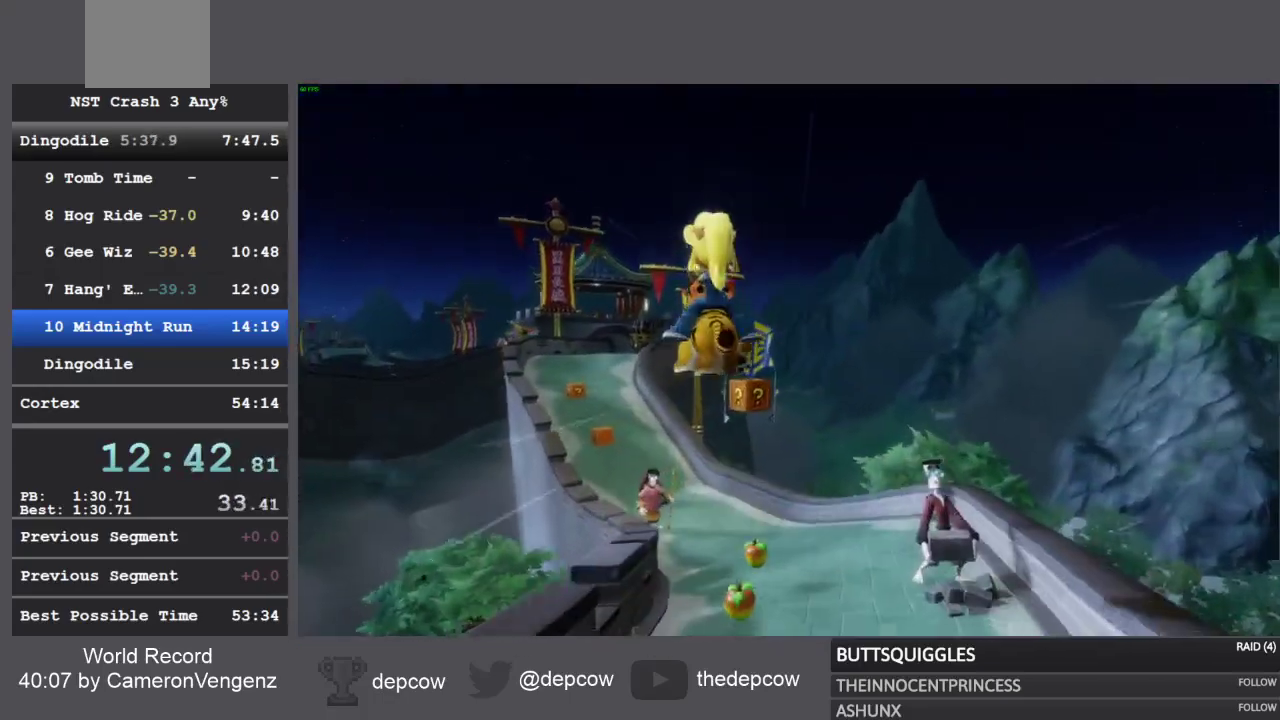
{"buttons": ["CROSS", "R2"], "left_stick": "up-right", "right_stick": "center", "events": [[133, "left_stick", "right"], [483, "CROSS", "down"], [483, "left_stick", "up-right"]]}
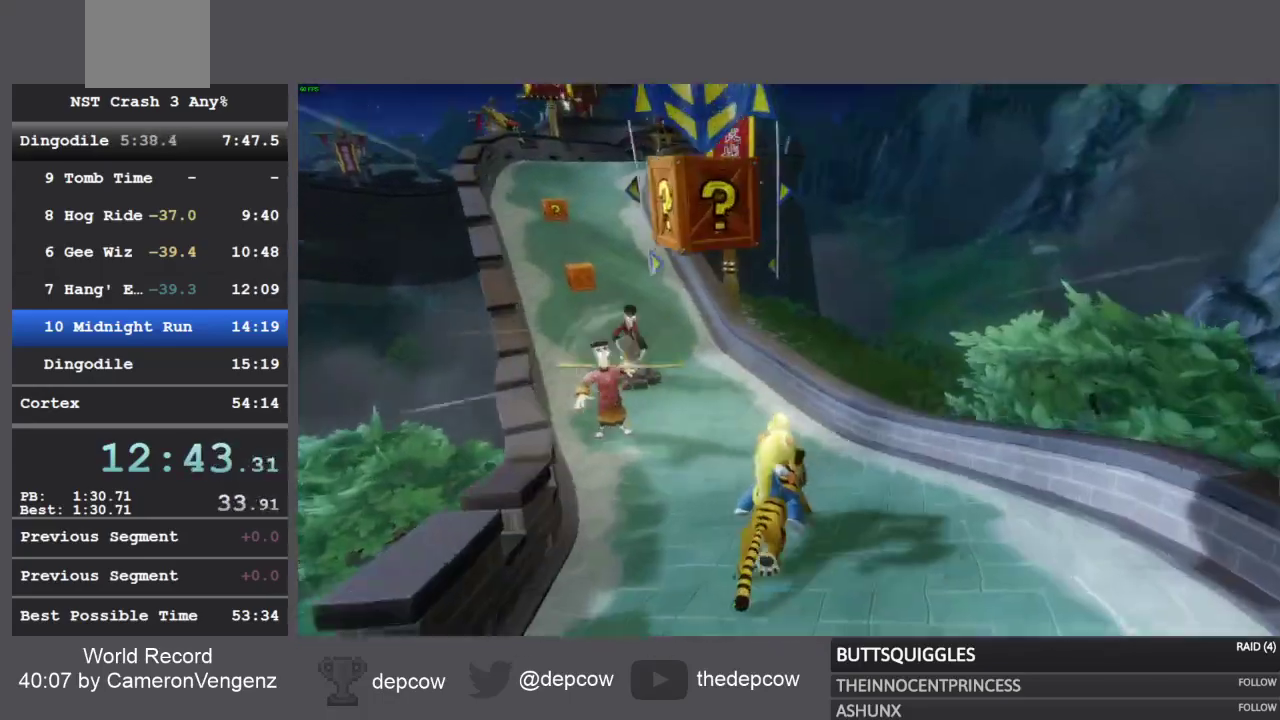
{"buttons": ["R2"], "left_stick": "right", "right_stick": "center", "events": [[350, "CROSS", "up"], [483, "left_stick", "right"]]}
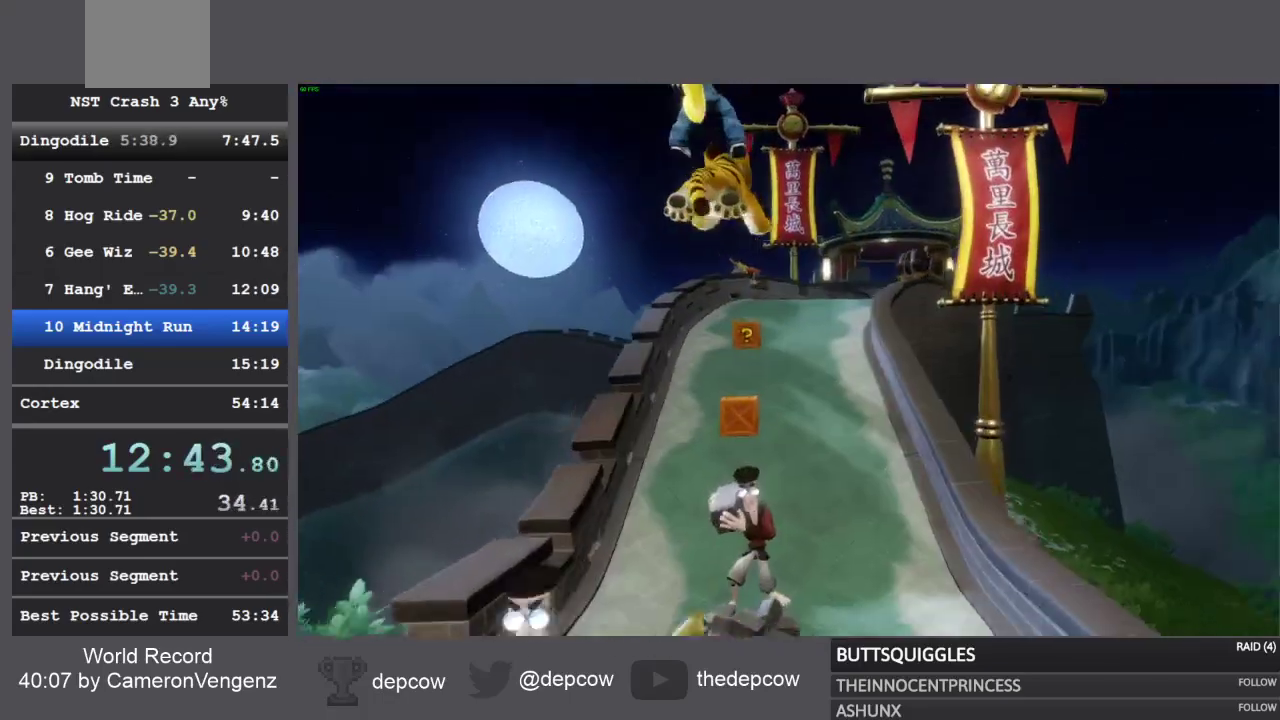
{"buttons": ["R2"], "left_stick": "right", "right_stick": "center", "events": [[383, "CROSS", "down"], [483, "CROSS", "up"]]}
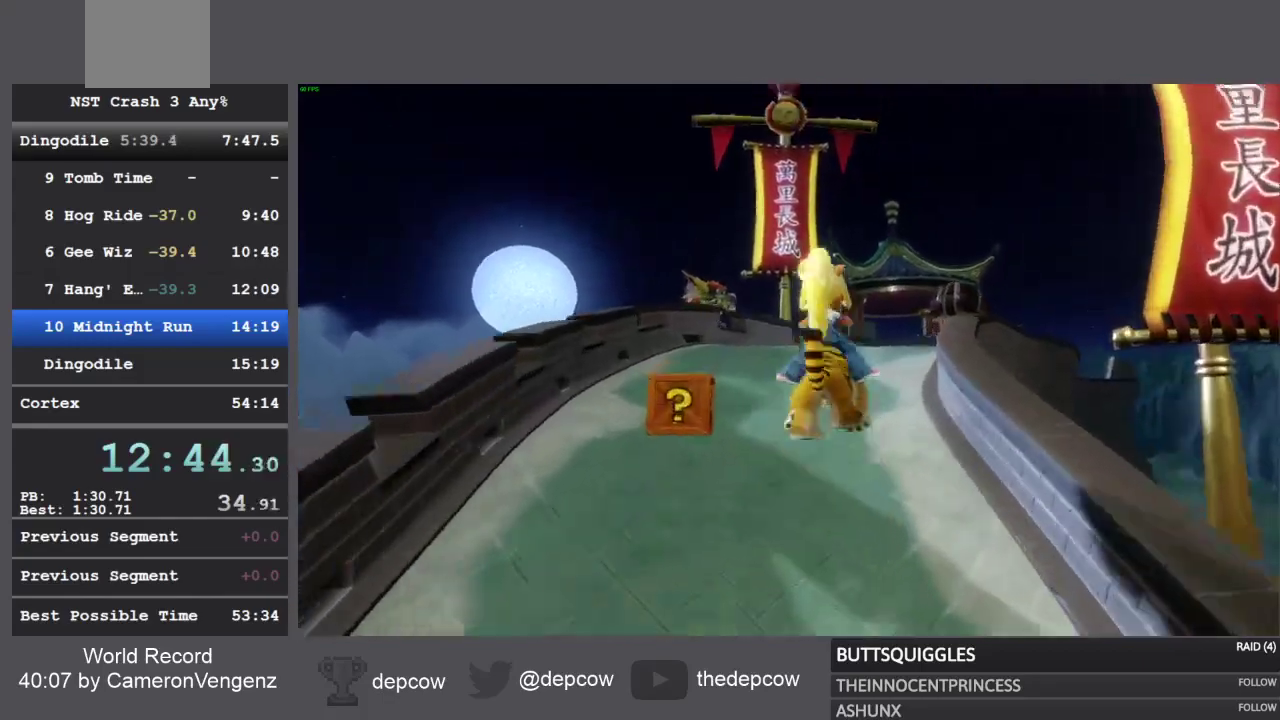
{"buttons": ["CROSS", "R2"], "left_stick": "right", "right_stick": "center", "events": [[450, "CROSS", "down"]]}
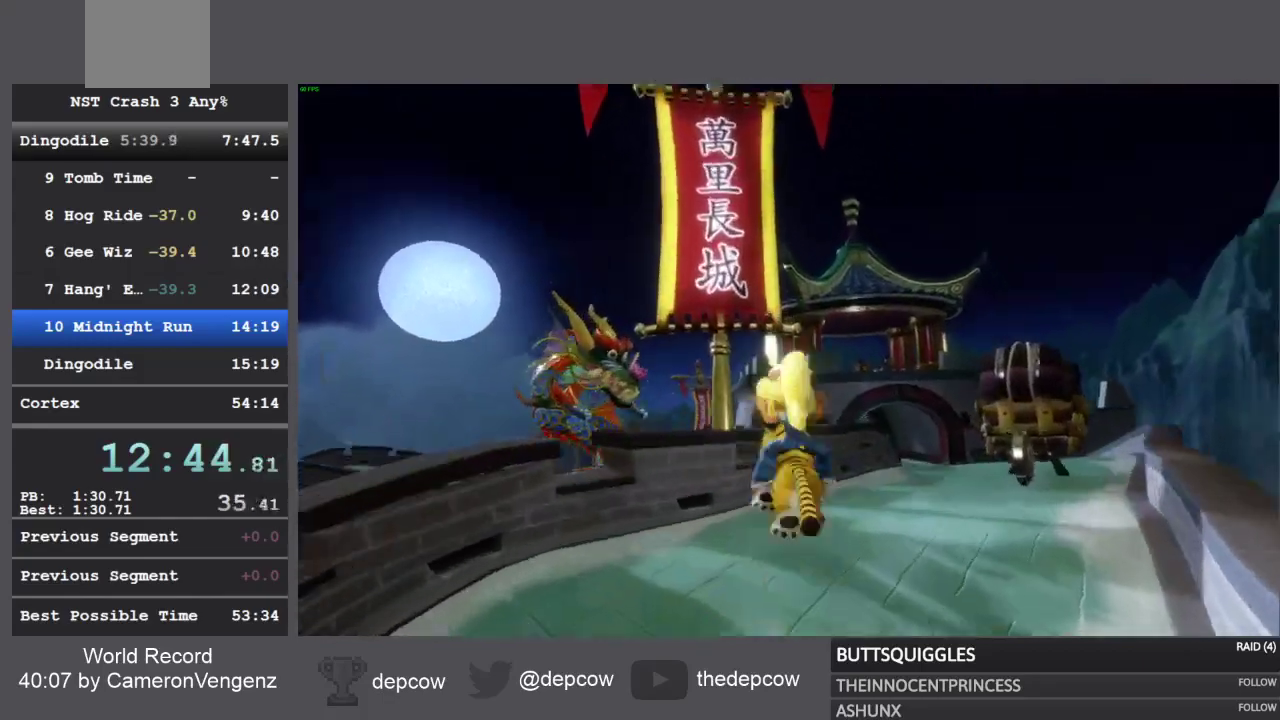
{"buttons": ["R2"], "left_stick": "right", "right_stick": "center", "events": [[50, "CROSS", "up"]]}
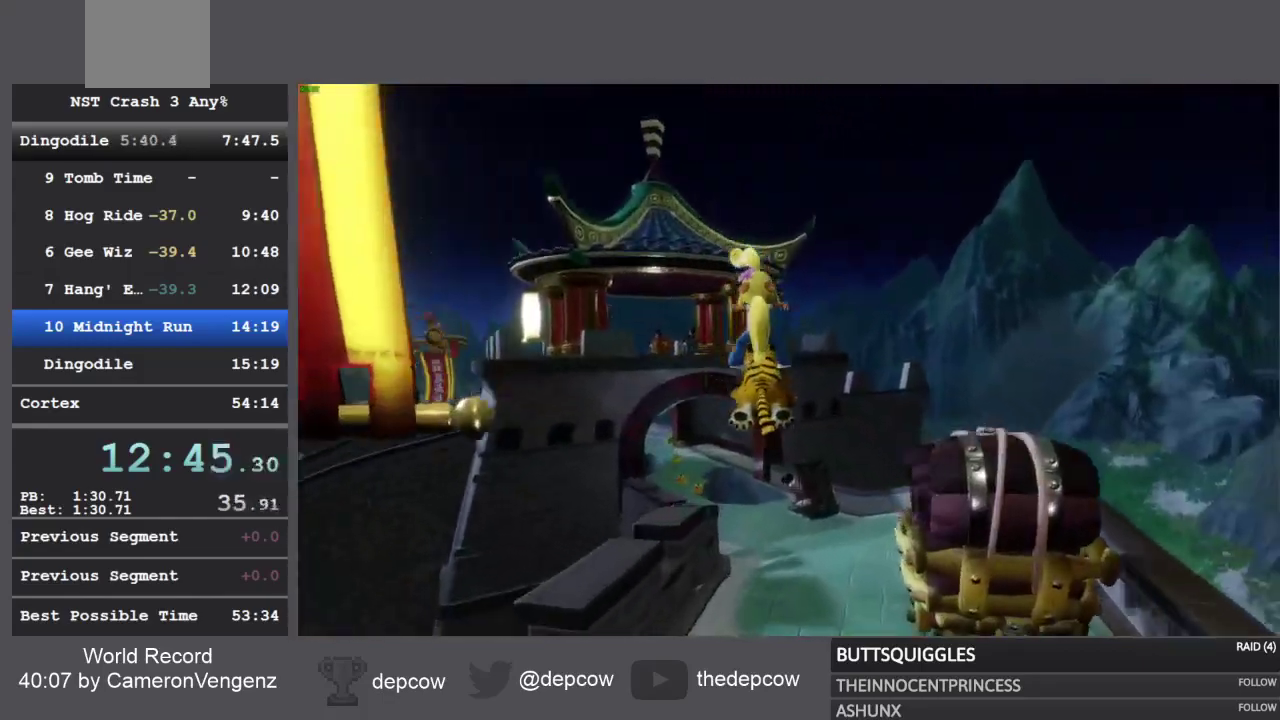
{"buttons": ["R2"], "left_stick": "right", "right_stick": "center", "events": []}